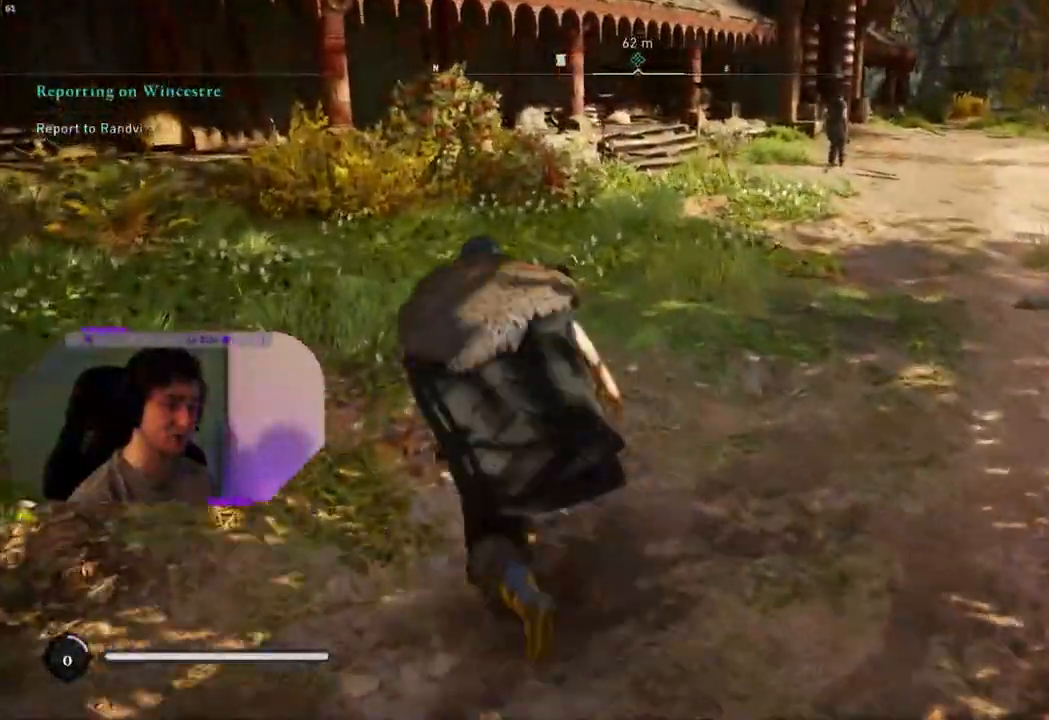
Gameplay with a controller (PlayStation layout); each line is a JSON object with the inputs held at the frame after it. "events" lists button and stick changes between this image and that frame as [ms after this image, input, new state], when the widget could be followed in between.
{"buttons": [], "left_stick": "up", "right_stick": "down", "events": [[333, "left_stick", "up"], [383, "right_stick", "down"], [433, "CROSS", "up"]]}
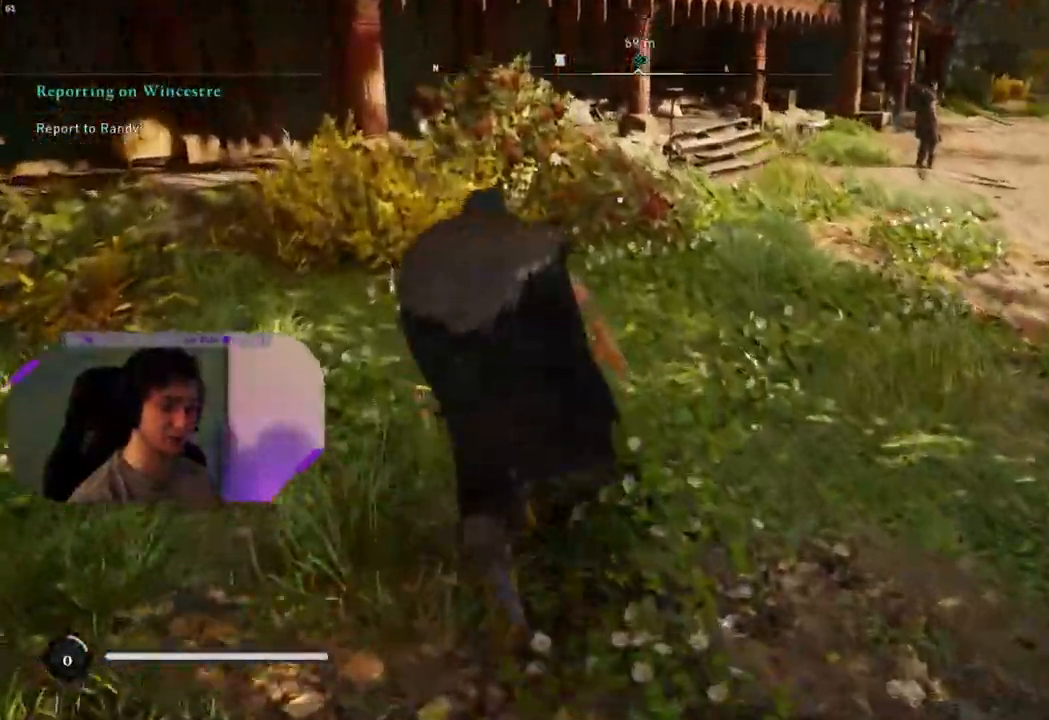
{"buttons": [], "left_stick": "up", "right_stick": "center", "events": [[100, "right_stick", "center"]]}
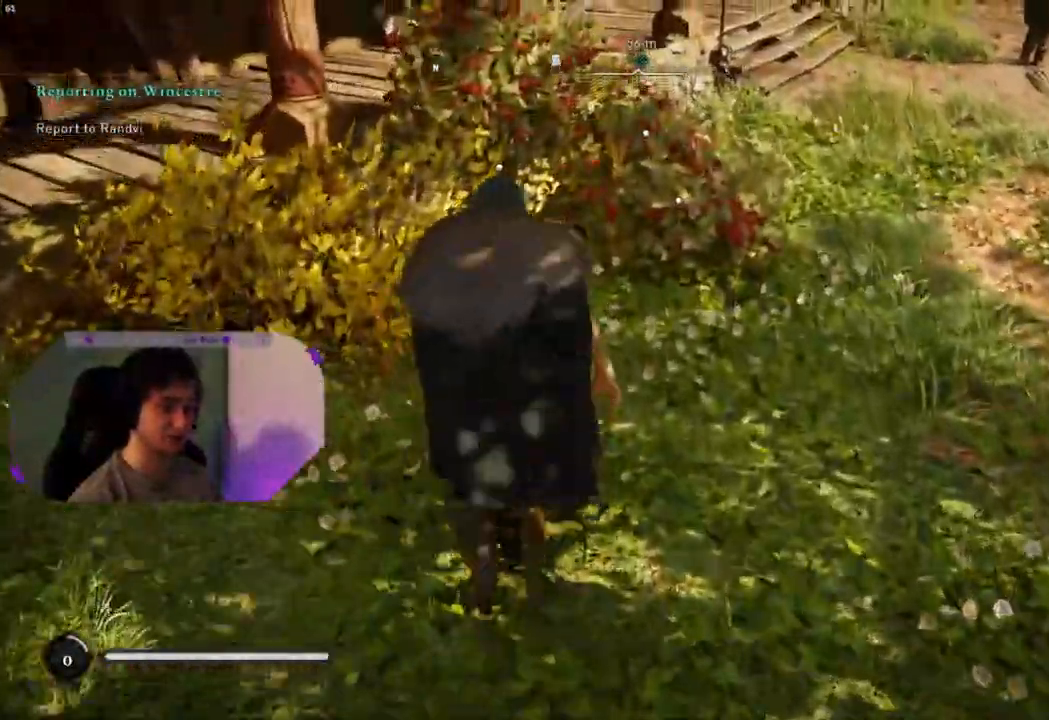
{"buttons": [], "left_stick": "center", "right_stick": "center", "events": [[67, "TRIANGLE", "down"], [167, "TRIANGLE", "up"], [250, "TRIANGLE", "down"], [317, "TRIANGLE", "up"], [367, "left_stick", "center"], [400, "TRIANGLE", "down"], [483, "TRIANGLE", "up"]]}
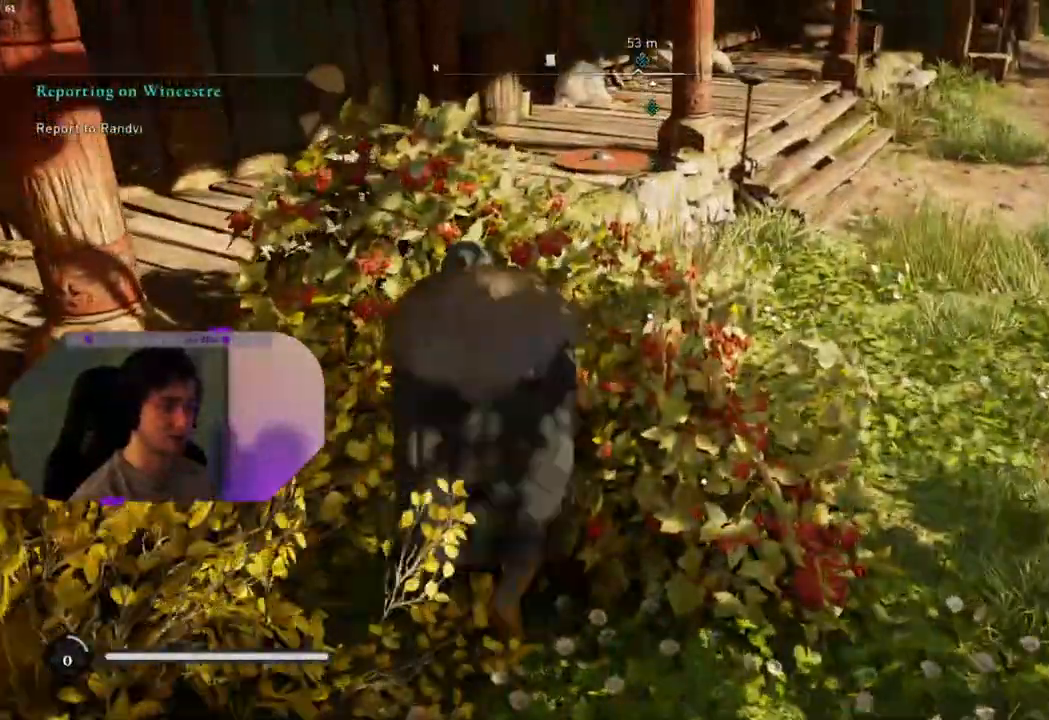
{"buttons": ["TRIANGLE"], "left_stick": "up-right", "right_stick": "center", "events": [[50, "left_stick", "right"], [83, "TRIANGLE", "down"], [183, "TRIANGLE", "up"], [217, "left_stick", "center"], [250, "TRIANGLE", "down"], [333, "TRIANGLE", "up"], [400, "left_stick", "up-right"], [433, "TRIANGLE", "down"]]}
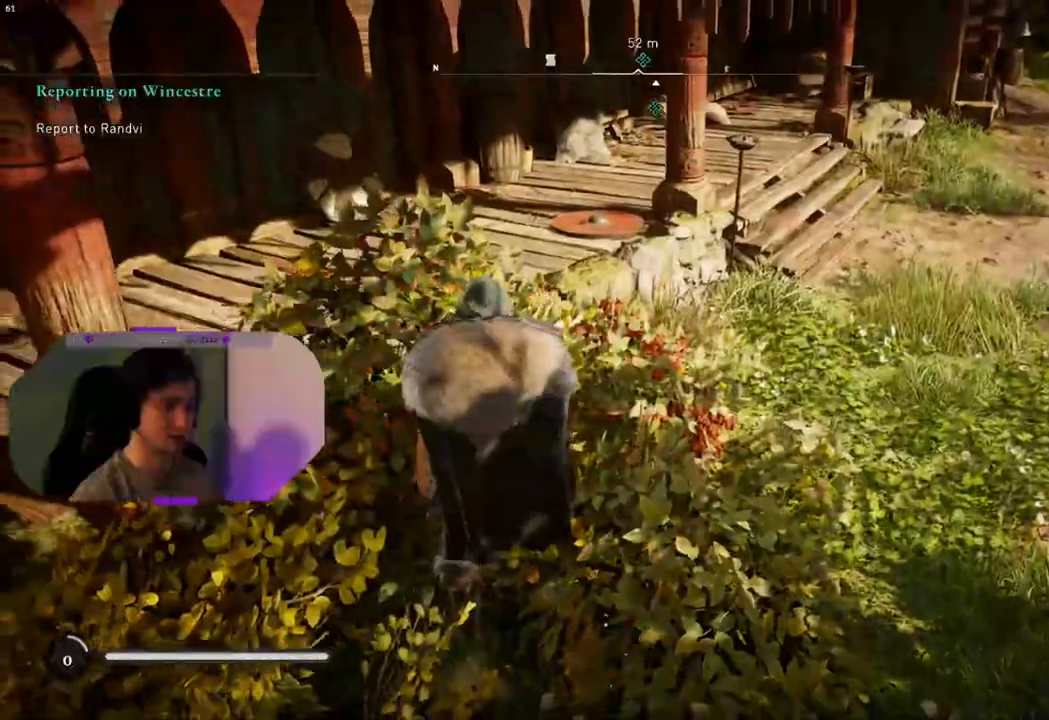
{"buttons": ["TRIANGLE"], "left_stick": "up-right", "right_stick": "center", "events": [[33, "TRIANGLE", "up"], [100, "TRIANGLE", "down"], [217, "TRIANGLE", "up"], [283, "TRIANGLE", "down"], [400, "TRIANGLE", "up"], [467, "TRIANGLE", "down"]]}
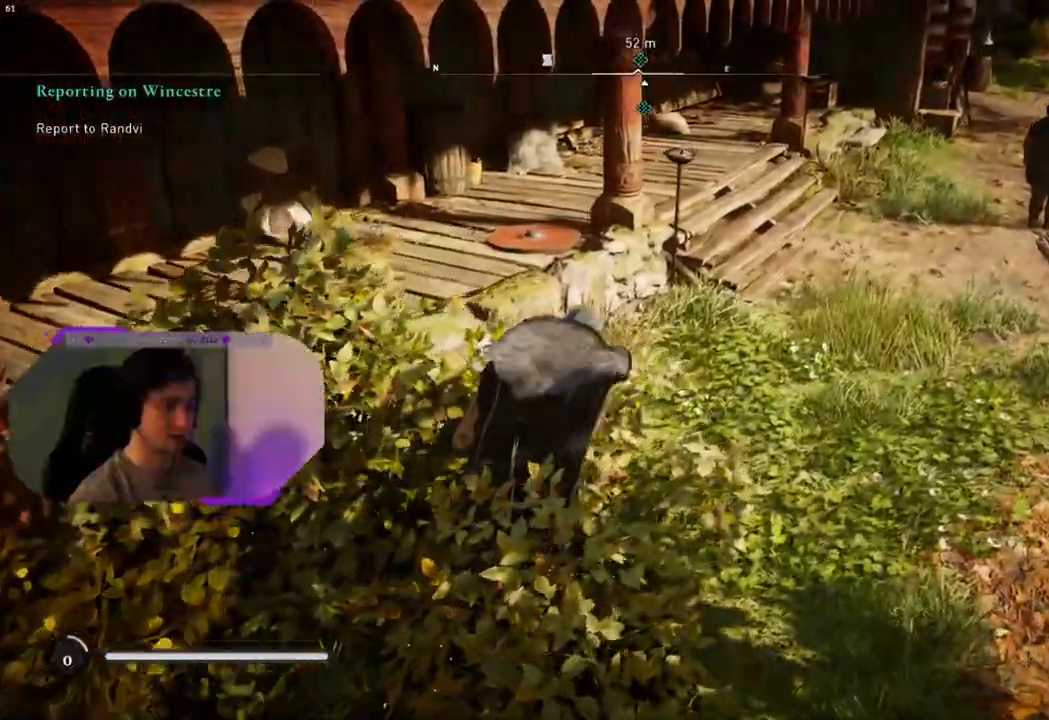
{"buttons": [], "left_stick": "up-right", "right_stick": "left", "events": [[50, "TRIANGLE", "up"], [317, "right_stick", "left"]]}
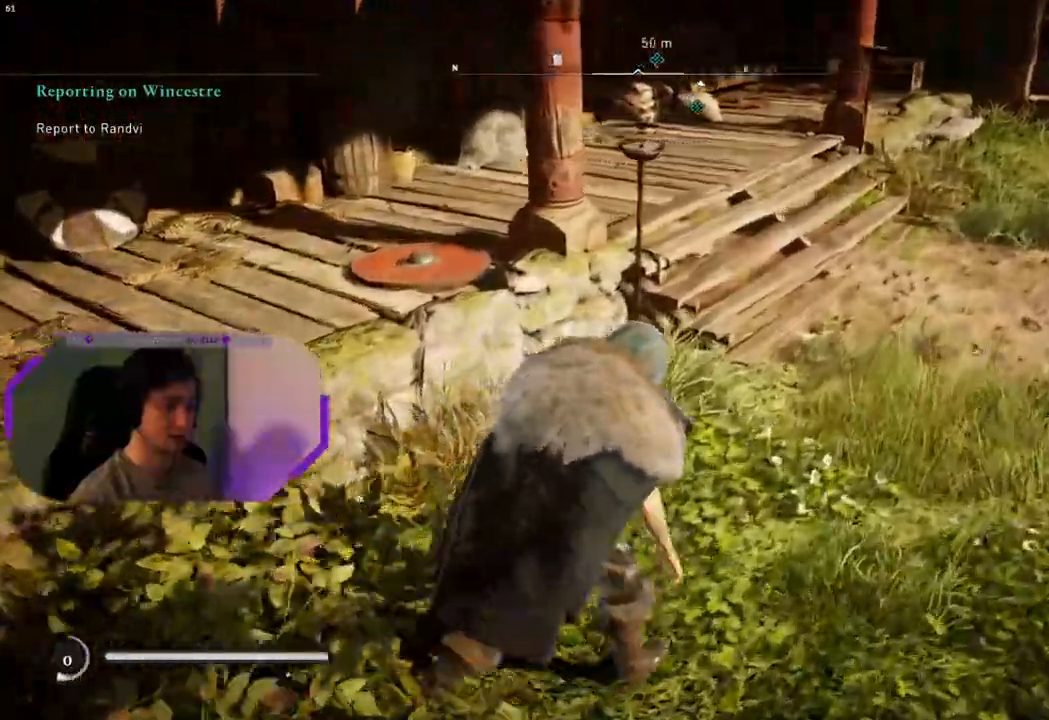
{"buttons": ["L3"], "left_stick": "up-right", "right_stick": "up-left", "events": [[133, "right_stick", "up-left"], [450, "L3", "down"]]}
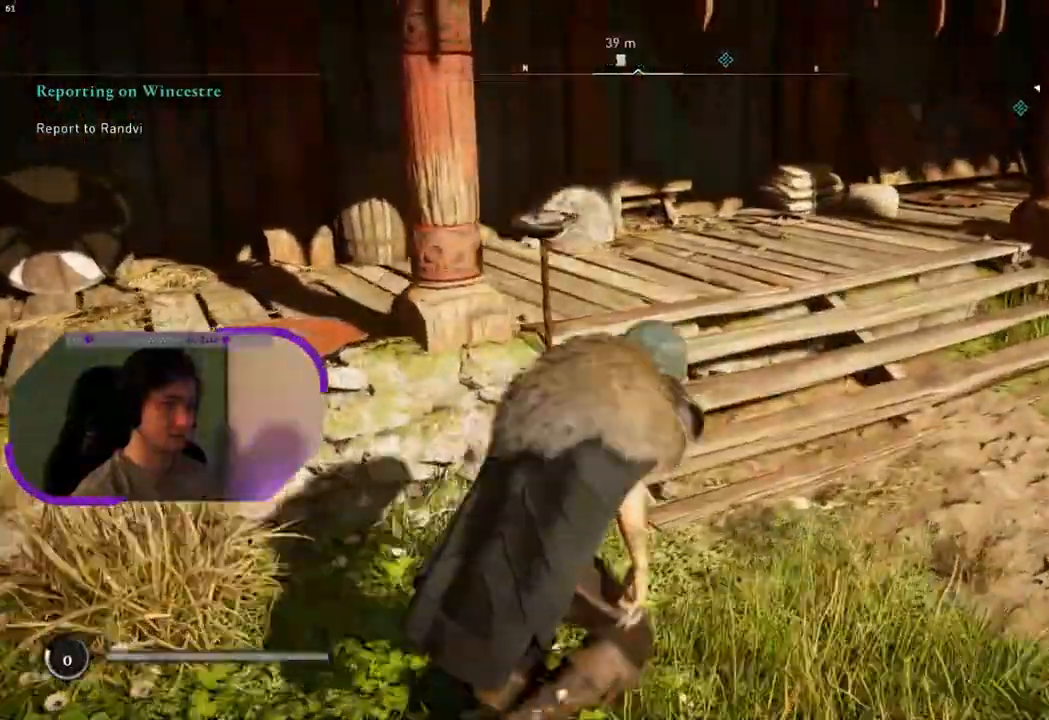
{"buttons": [], "left_stick": "up-right", "right_stick": "right", "events": [[33, "right_stick", "center"], [133, "L3", "up"], [233, "right_stick", "right"]]}
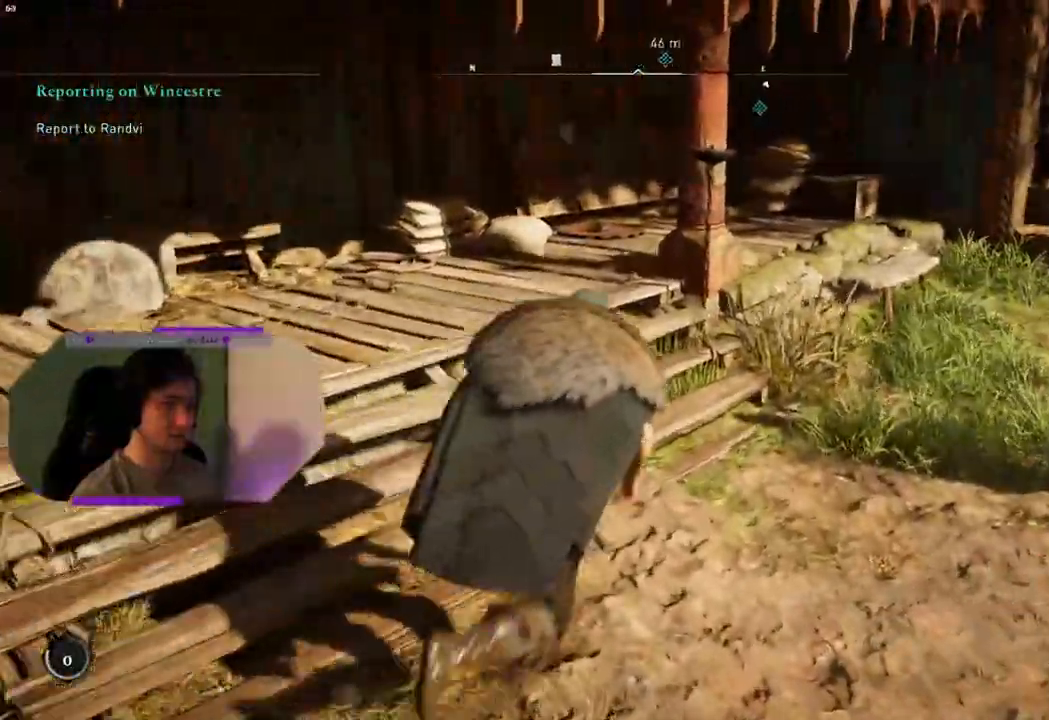
{"buttons": [], "left_stick": "up-right", "right_stick": "center", "events": [[33, "right_stick", "center"]]}
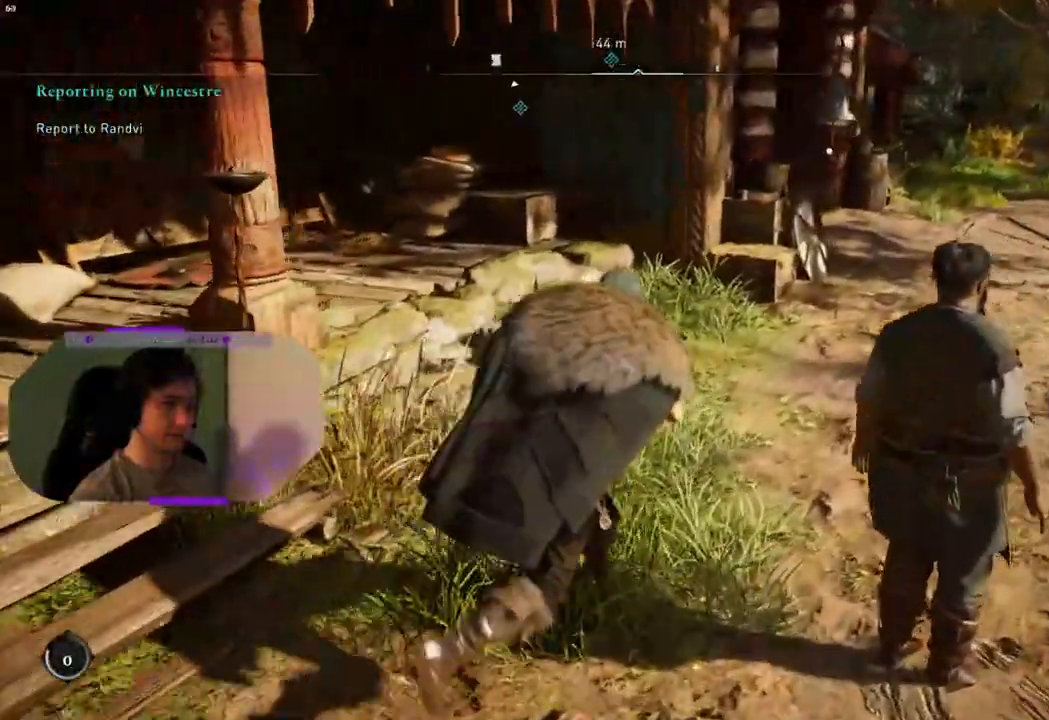
{"buttons": [], "left_stick": "up-right", "right_stick": "left", "events": [[417, "right_stick", "left"]]}
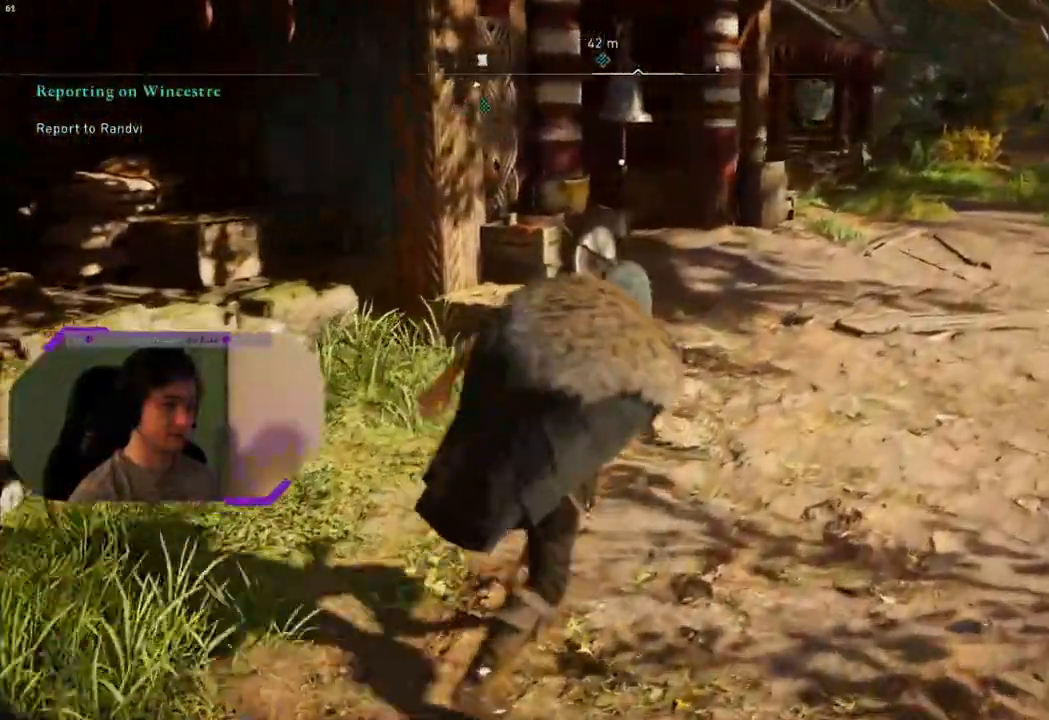
{"buttons": [], "left_stick": "up", "right_stick": "left", "events": [[450, "left_stick", "up"]]}
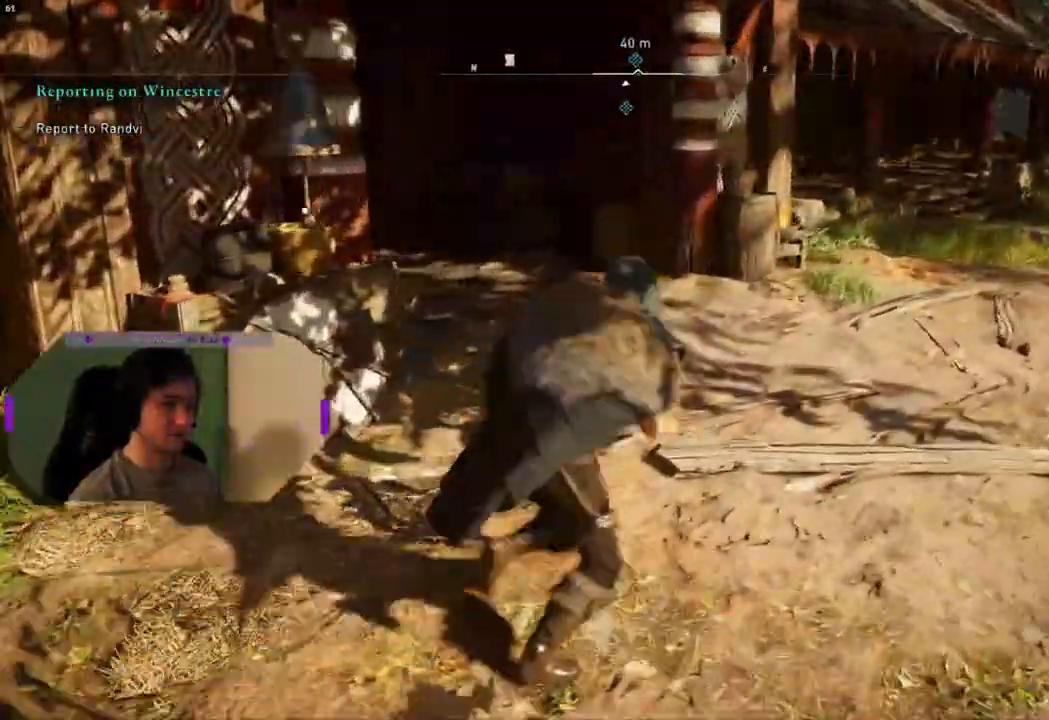
{"buttons": [], "left_stick": "up", "right_stick": "left", "events": []}
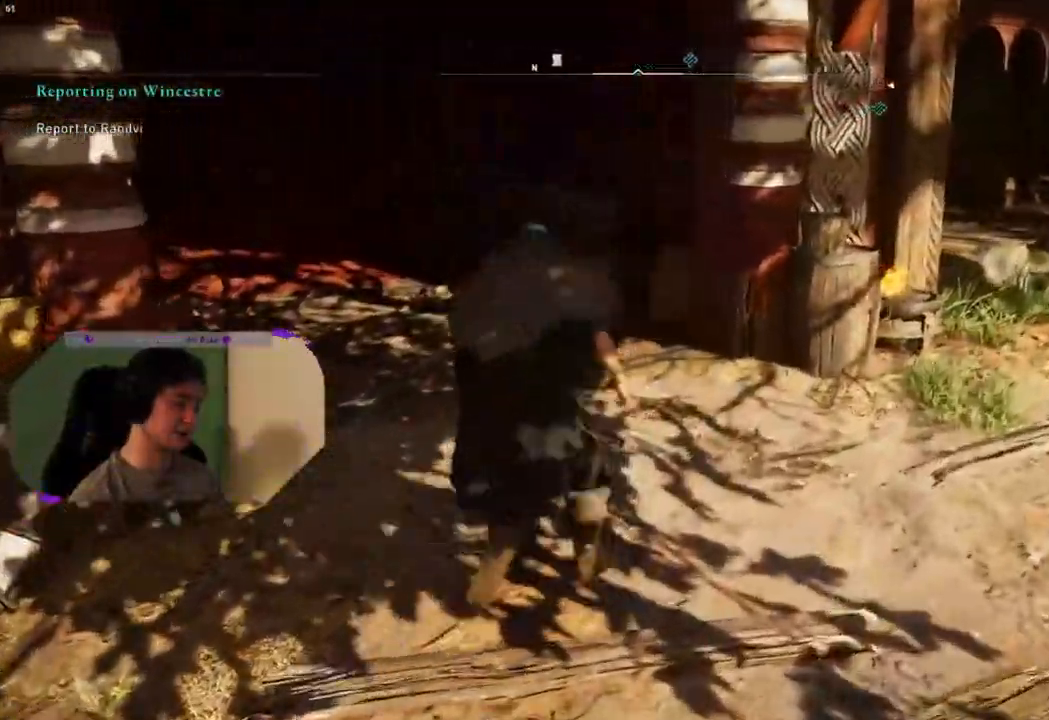
{"buttons": [], "left_stick": "up", "right_stick": "center", "events": [[333, "right_stick", "center"]]}
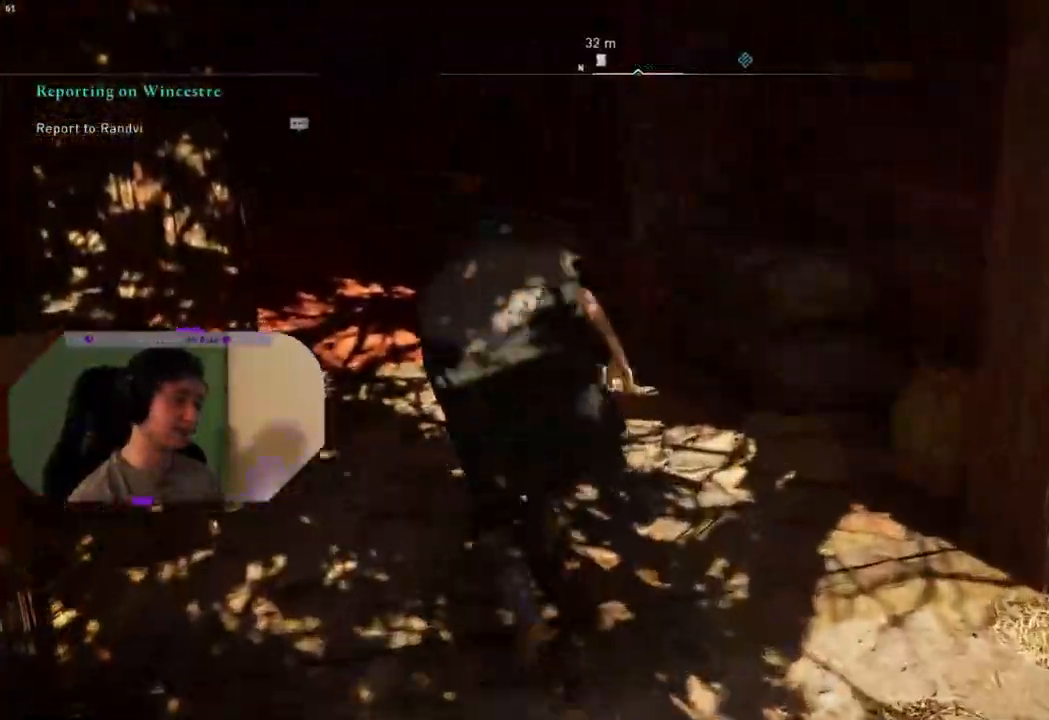
{"buttons": [], "left_stick": "up", "right_stick": "center", "events": []}
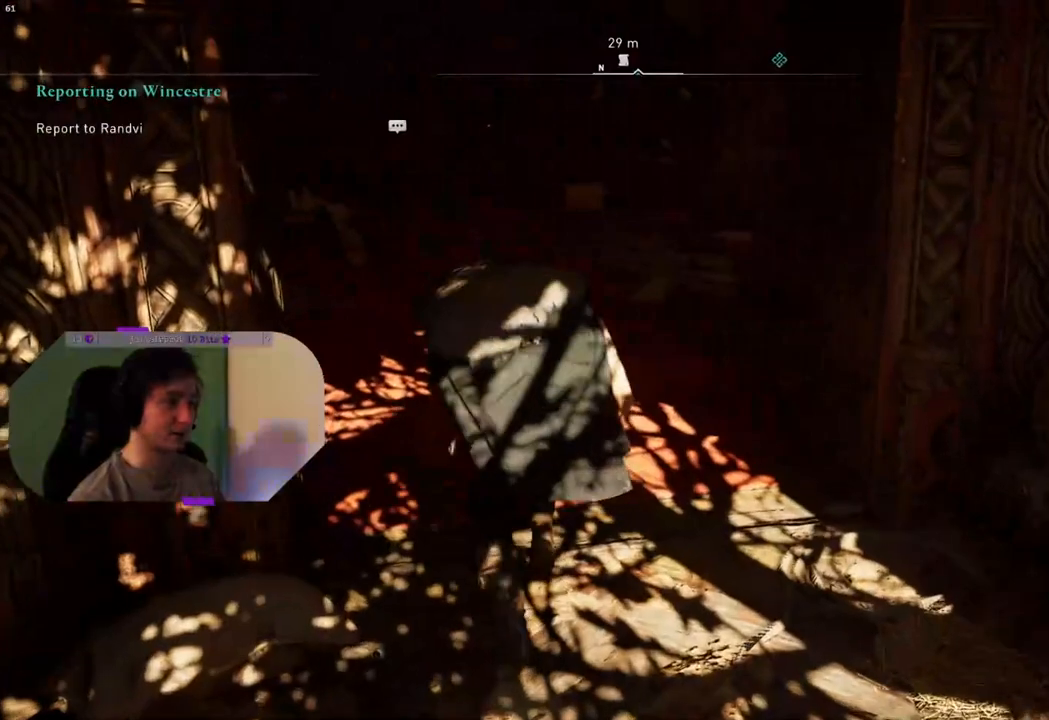
{"buttons": [], "left_stick": "up", "right_stick": "center", "events": []}
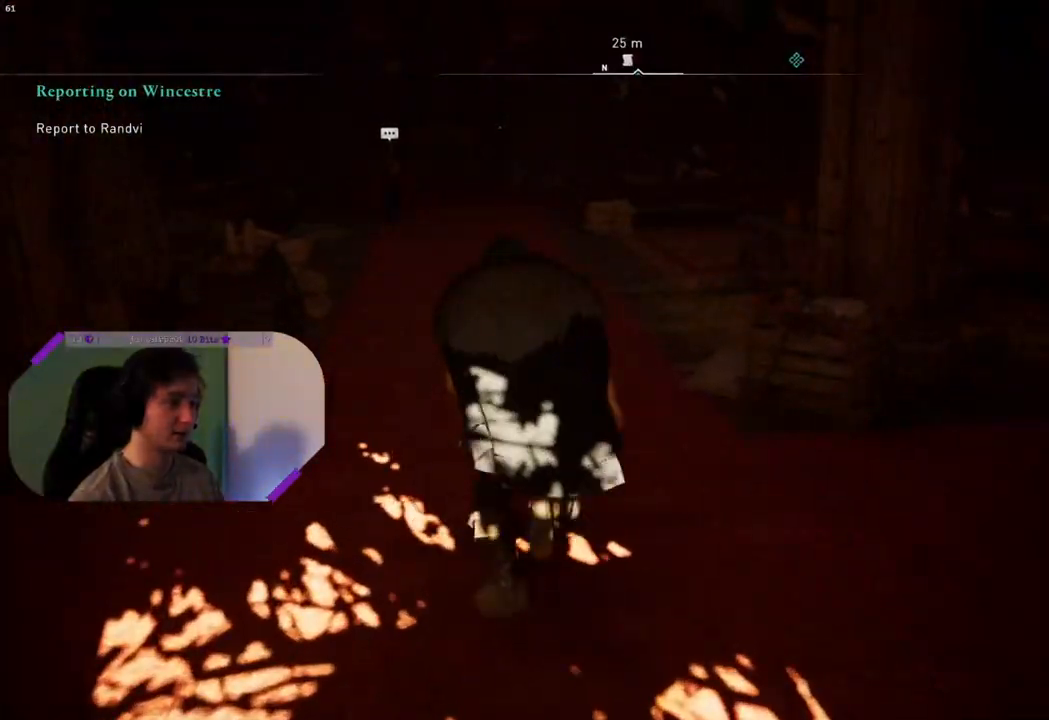
{"buttons": [], "left_stick": "up", "right_stick": "center", "events": []}
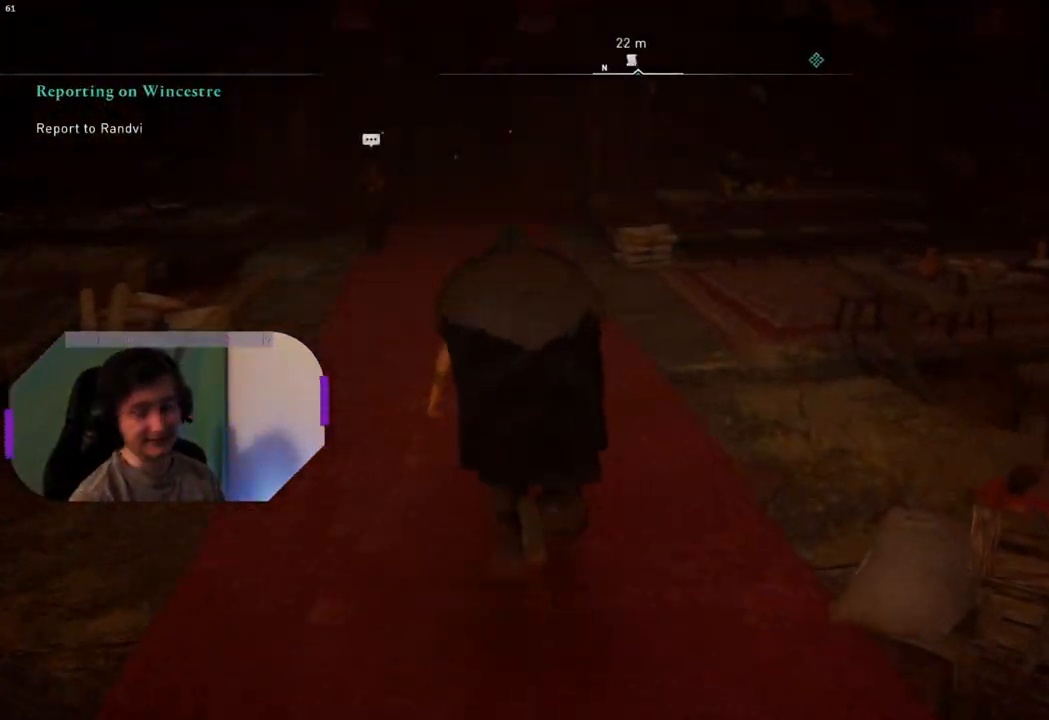
{"buttons": [], "left_stick": "up", "right_stick": "right", "events": [[133, "right_stick", "right"]]}
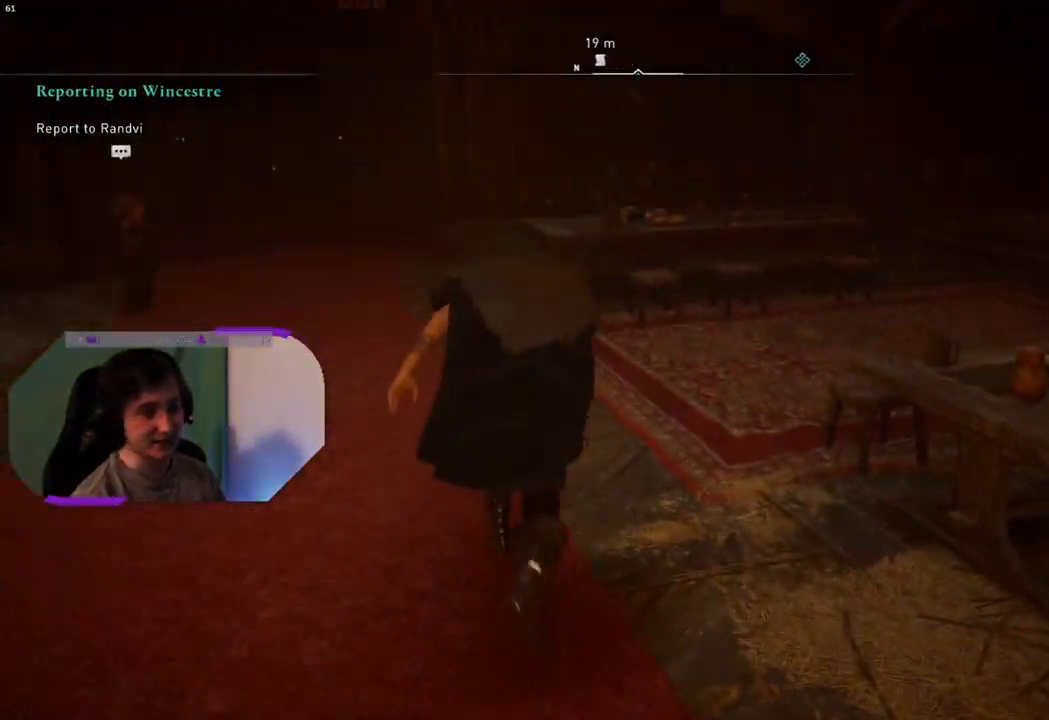
{"buttons": [], "left_stick": "up", "right_stick": "center", "events": [[317, "right_stick", "center"]]}
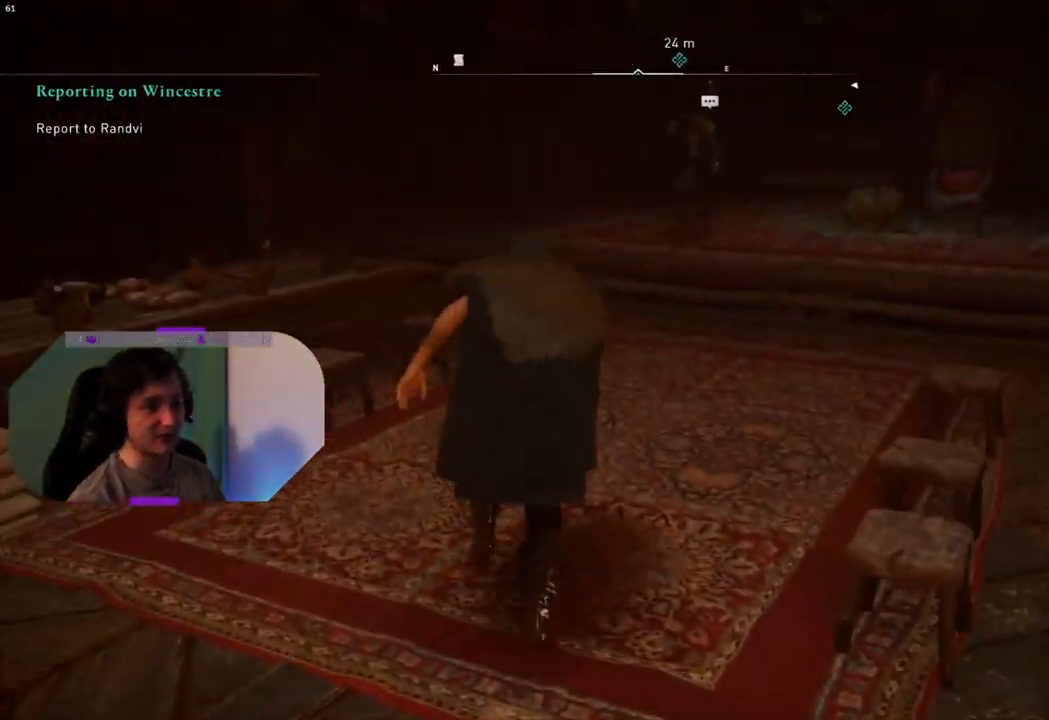
{"buttons": [], "left_stick": "up", "right_stick": "center", "events": []}
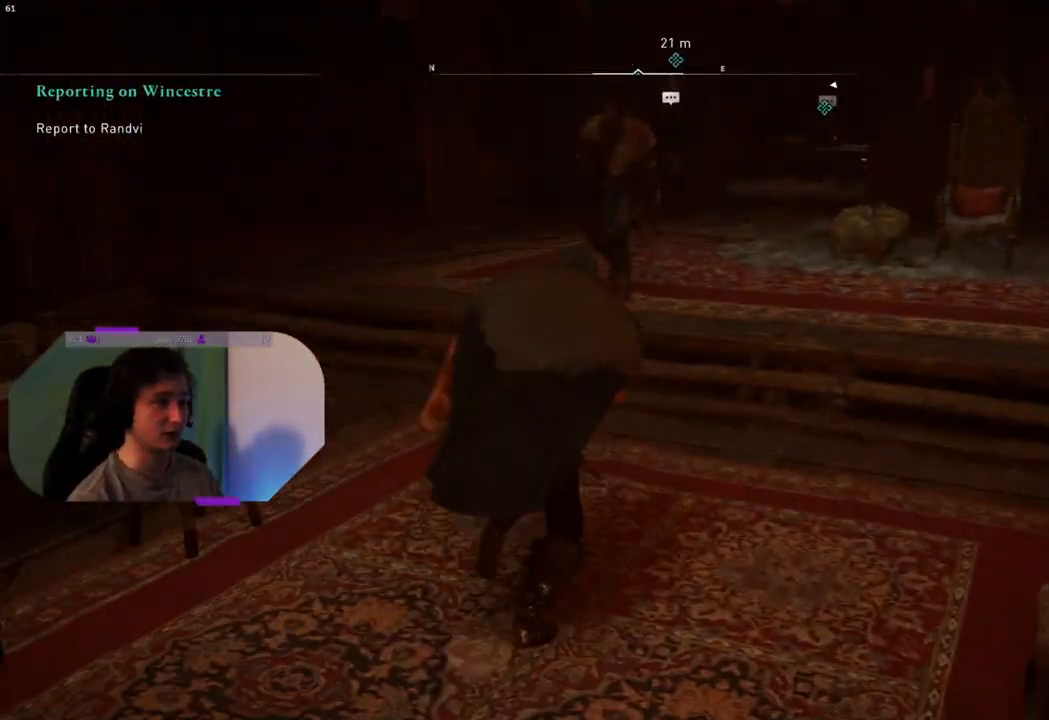
{"buttons": [], "left_stick": "up", "right_stick": "center", "events": []}
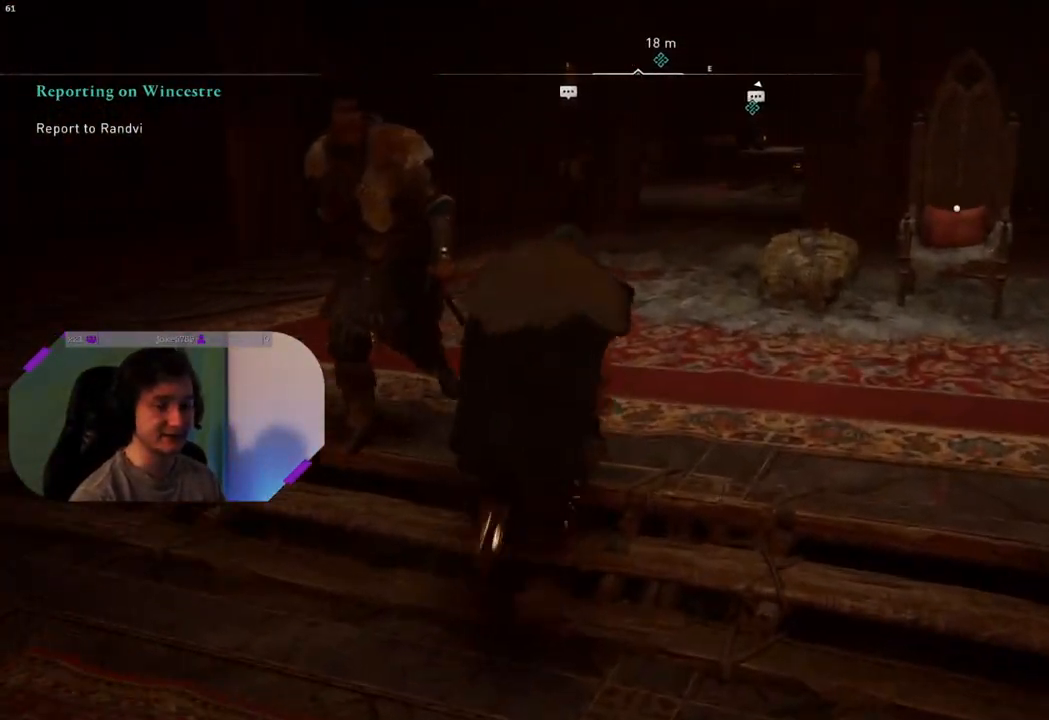
{"buttons": [], "left_stick": "up", "right_stick": "center", "events": []}
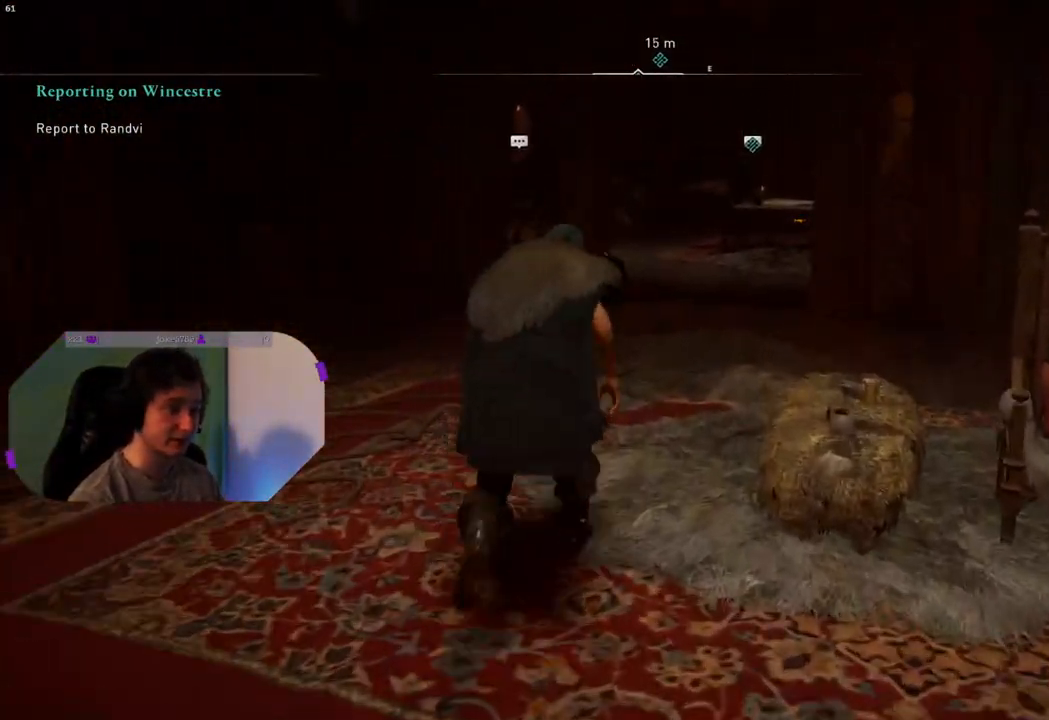
{"buttons": [], "left_stick": "up", "right_stick": "center", "events": []}
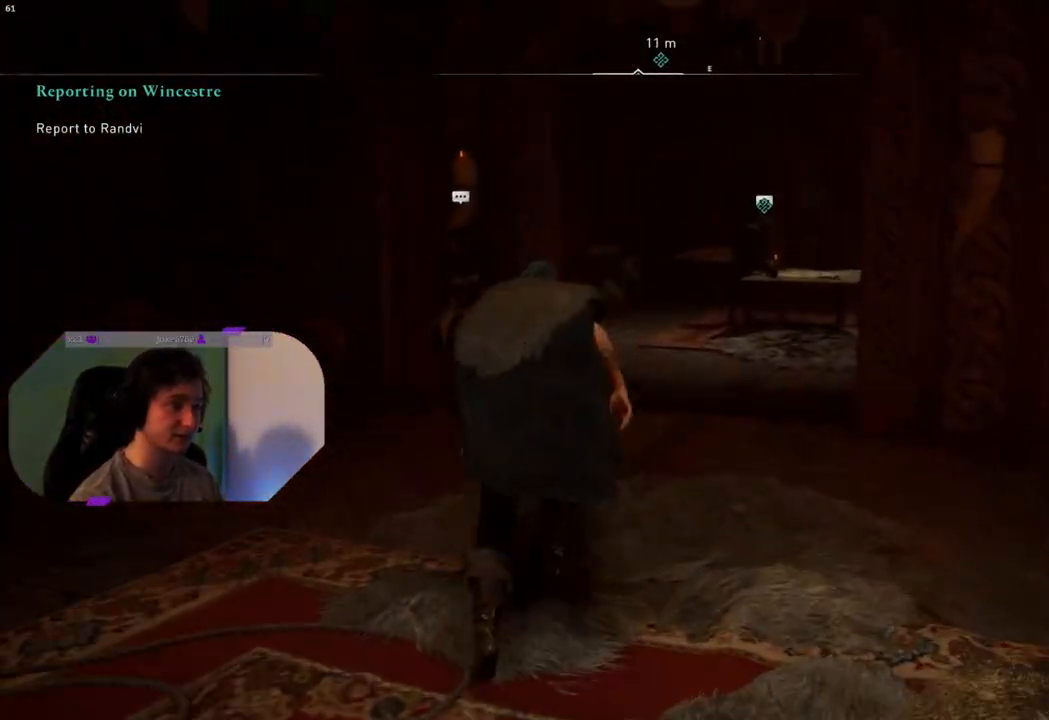
{"buttons": [], "left_stick": "up", "right_stick": "down-right", "events": [[367, "right_stick", "down-right"]]}
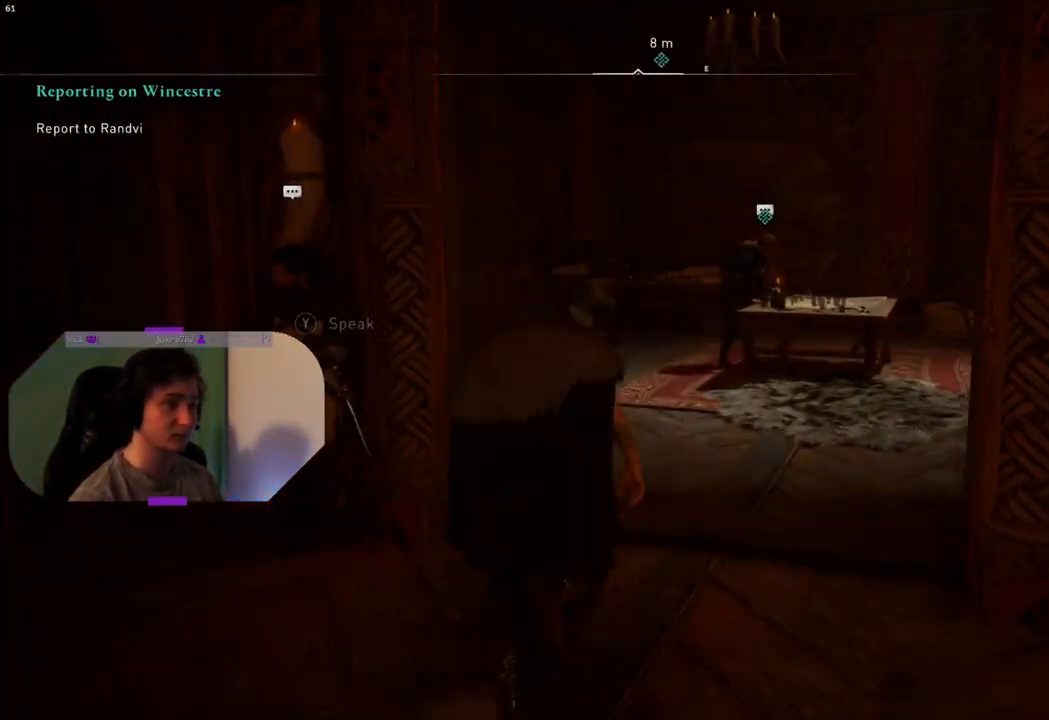
{"buttons": [], "left_stick": "up", "right_stick": "center", "events": [[467, "right_stick", "center"]]}
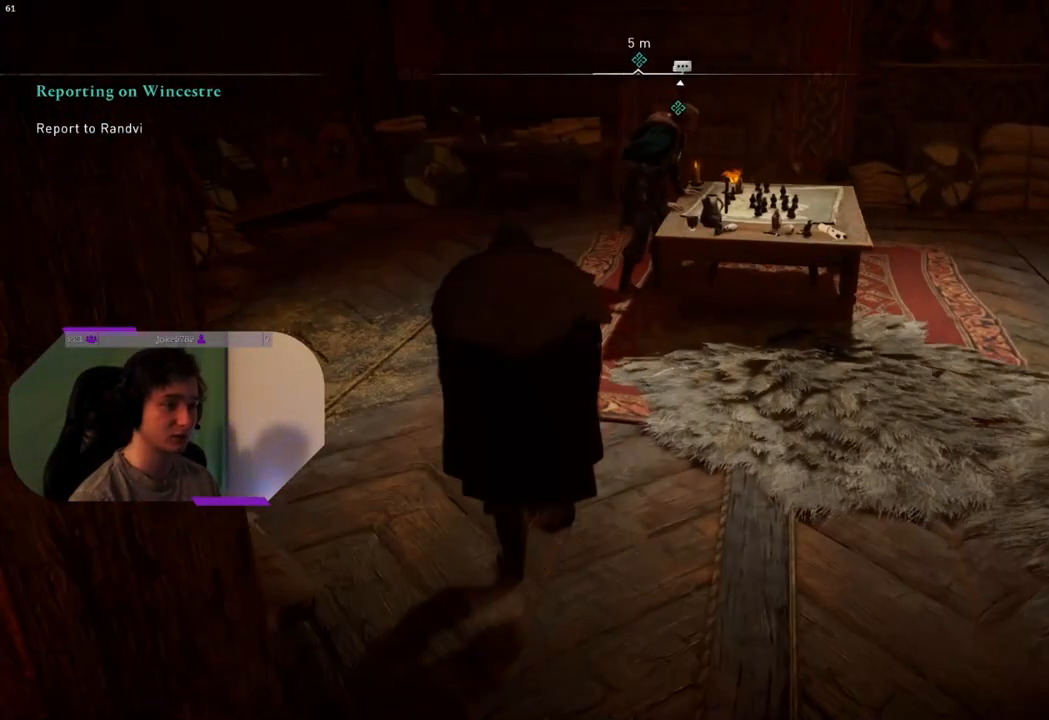
{"buttons": [], "left_stick": "center", "right_stick": "center", "events": [[267, "left_stick", "center"]]}
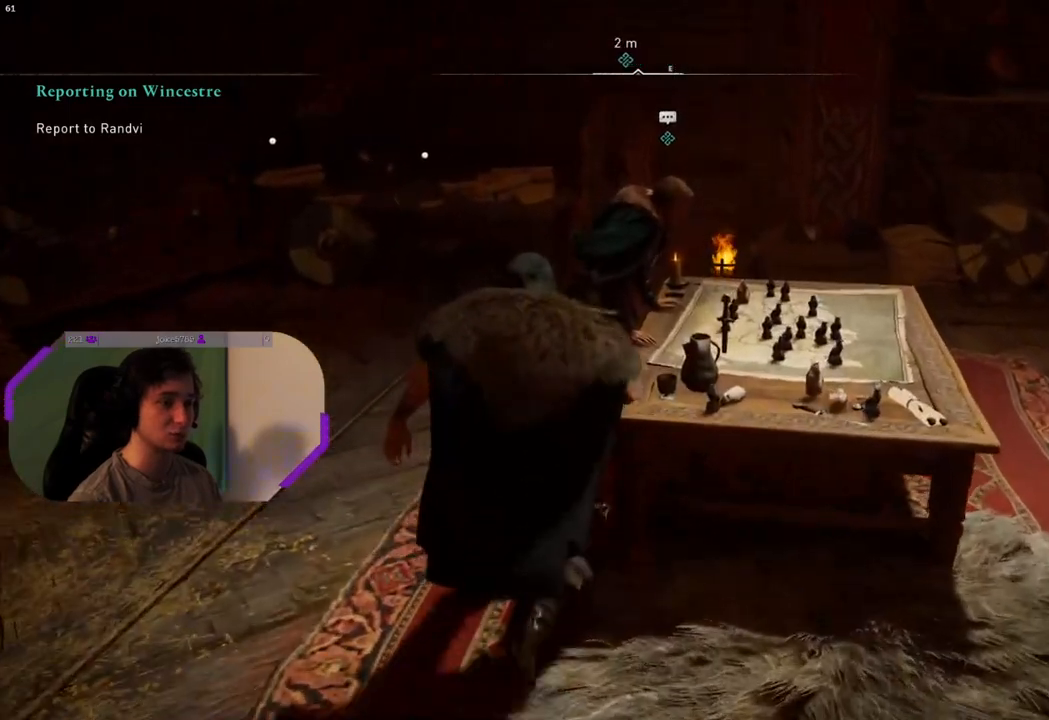
{"buttons": [], "left_stick": "center", "right_stick": "center", "events": []}
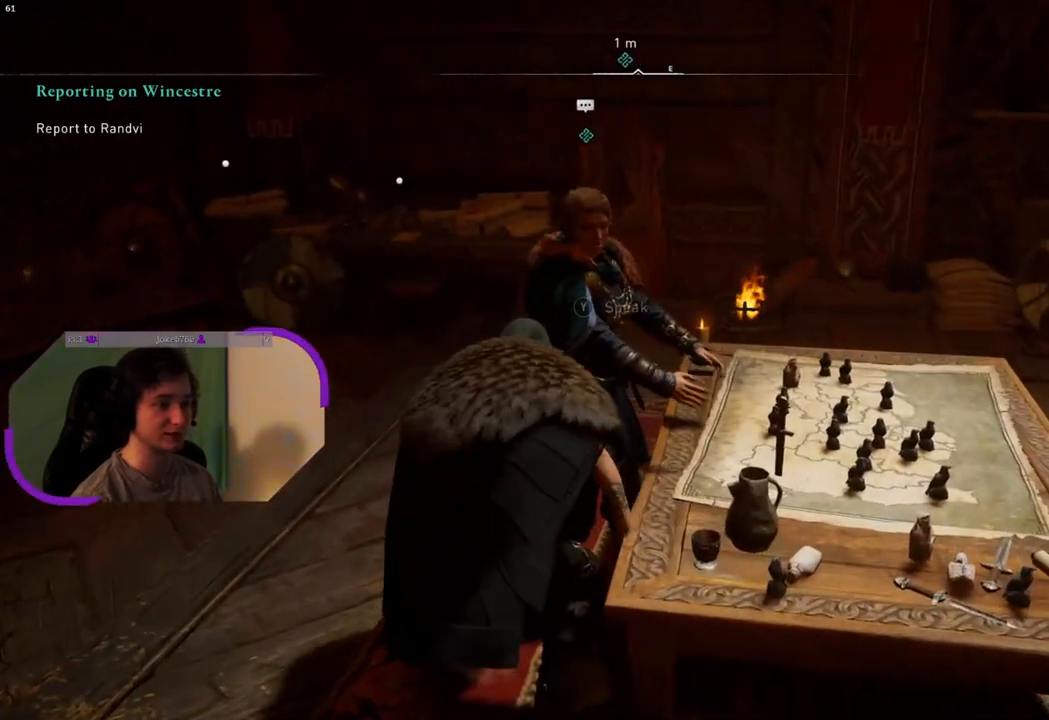
{"buttons": ["TRIANGLE"], "left_stick": "center", "right_stick": "center", "events": [[450, "TRIANGLE", "down"]]}
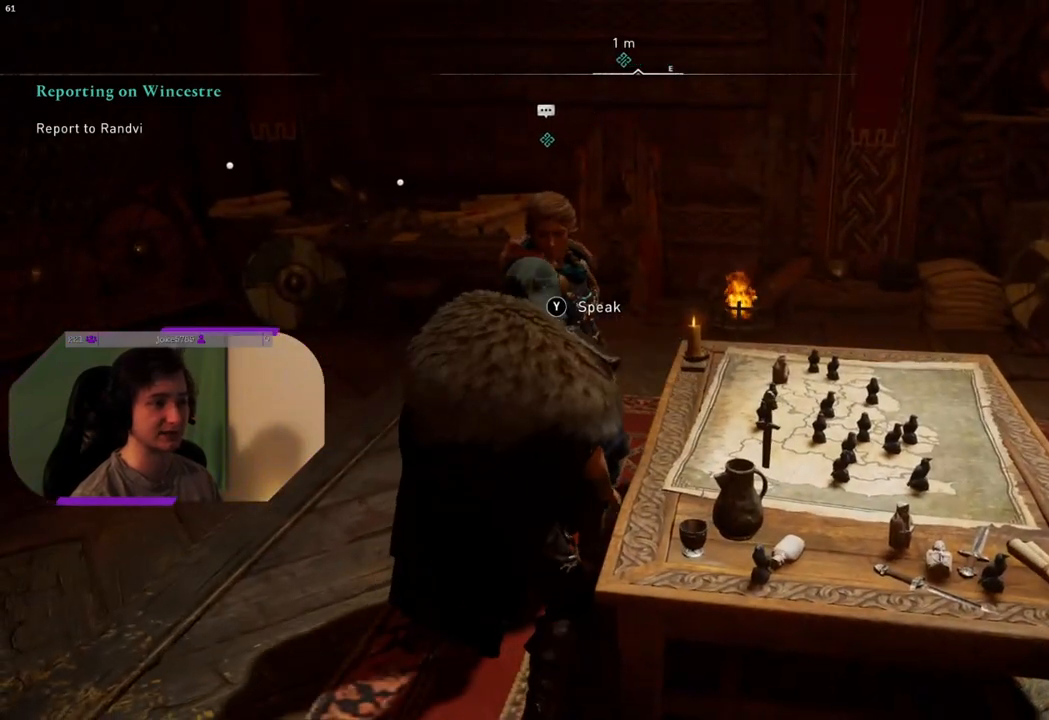
{"buttons": [], "left_stick": "center", "right_stick": "center", "events": [[83, "TRIANGLE", "up"]]}